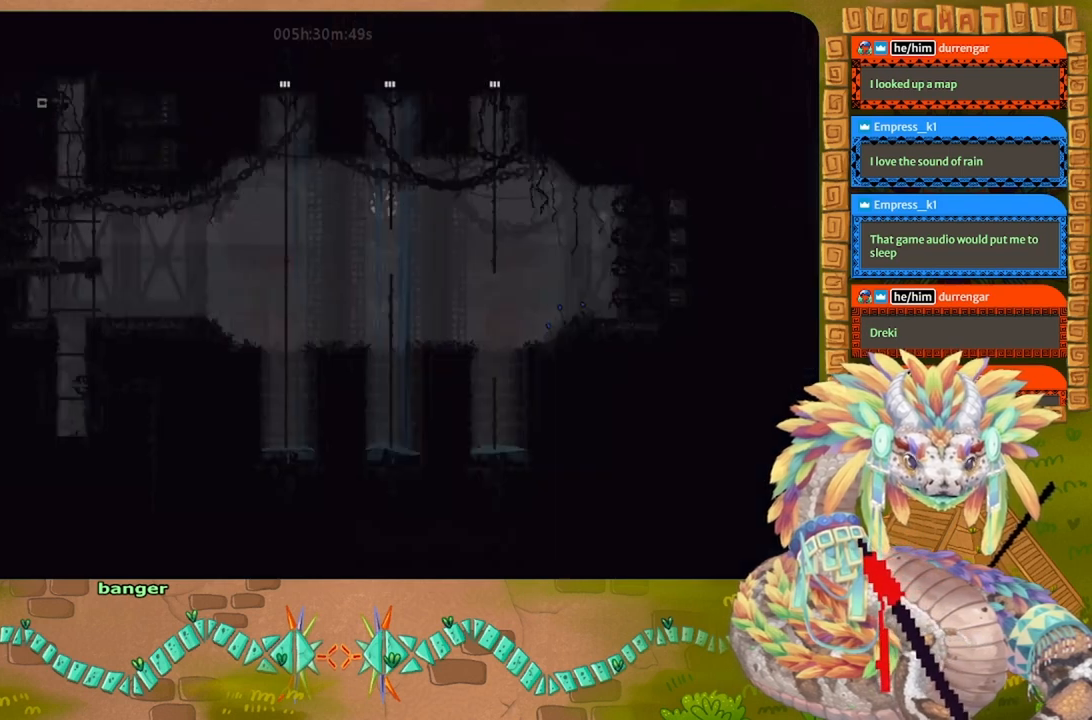
Gameplay with keyboard and mouse; each line is a JSON object with the keys held at the frame after it. "events" lists presses ("down") and releases ("up") of "down", "g", "j", "left", "r", "right", "t" and "up" between this image and that frame as [ms after this image, input, new state], when the widget could be followed in between. No other keys are recorded. Mouse buttons are not recorded. Not read: mouse_move.
{"keys": ["left"], "events": []}
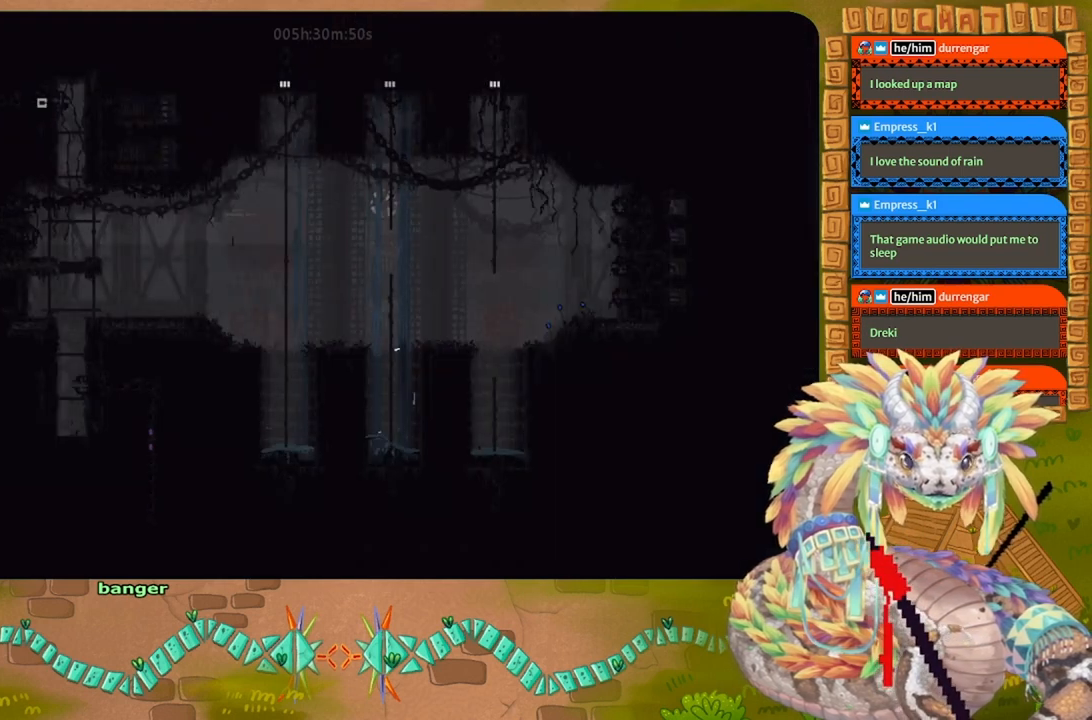
{"keys": ["left", "up"], "events": [[400, "up", "down"]]}
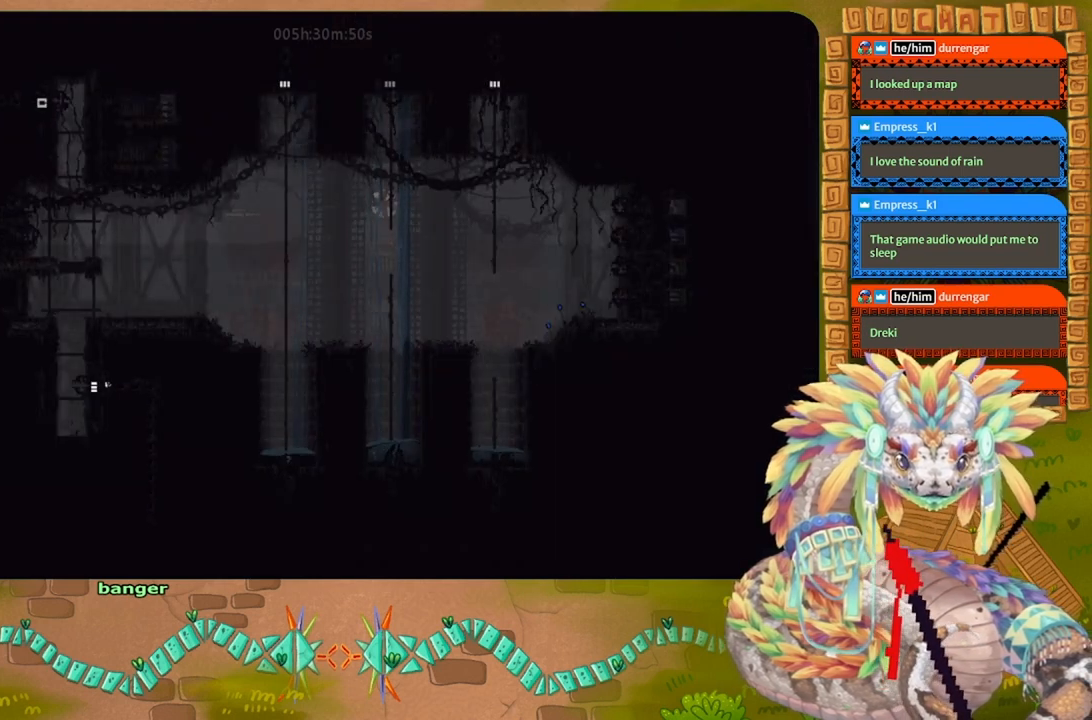
{"keys": ["up"], "events": [[200, "up", "up"], [433, "left", "up"], [433, "up", "down"]]}
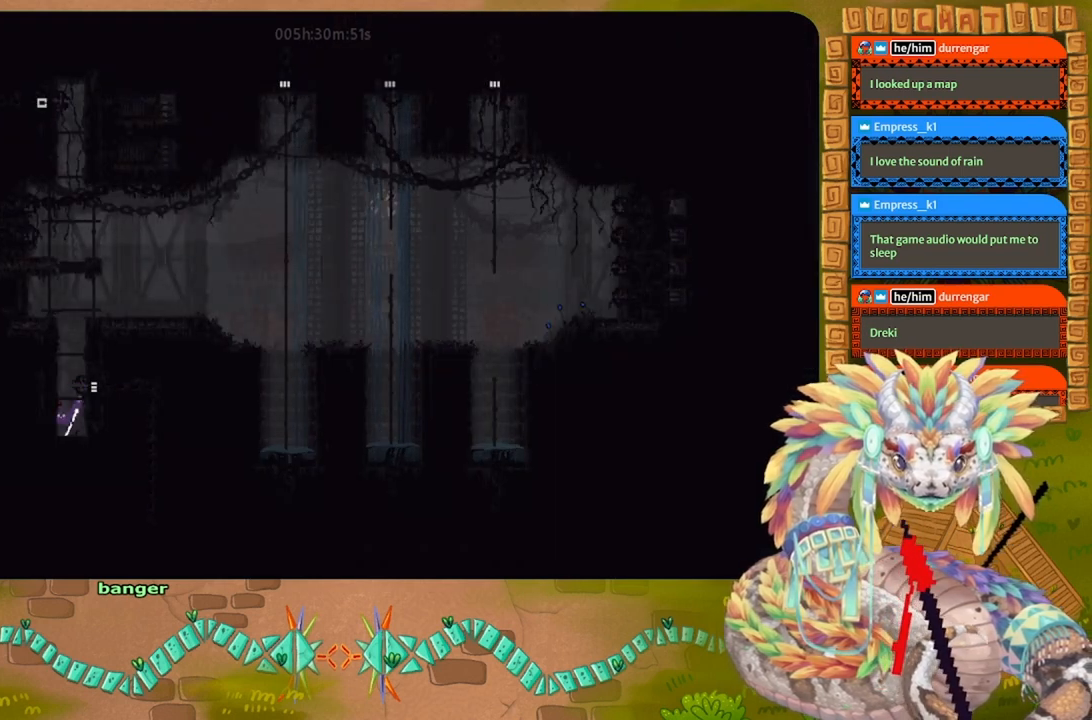
{"keys": ["up"], "events": [[133, "up", "up"], [200, "up", "down"], [333, "up", "up"], [433, "up", "down"]]}
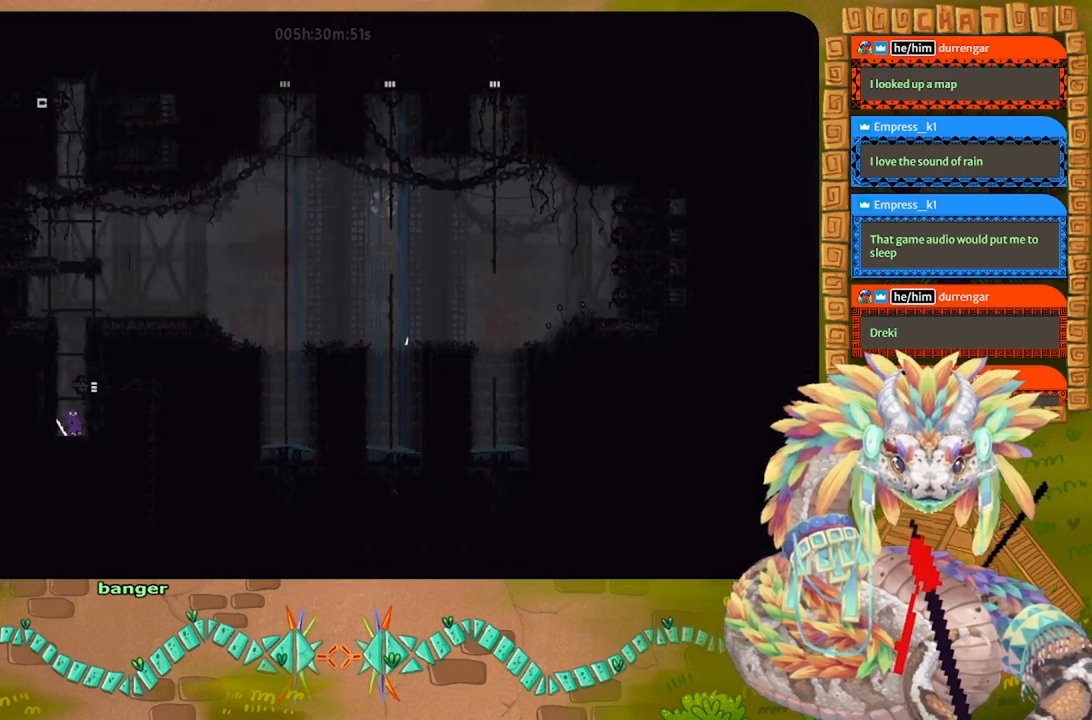
{"keys": ["up"], "events": [[33, "j", "down"], [133, "up", "up"], [267, "up", "down"], [300, "j", "up"], [367, "up", "up"], [467, "up", "down"]]}
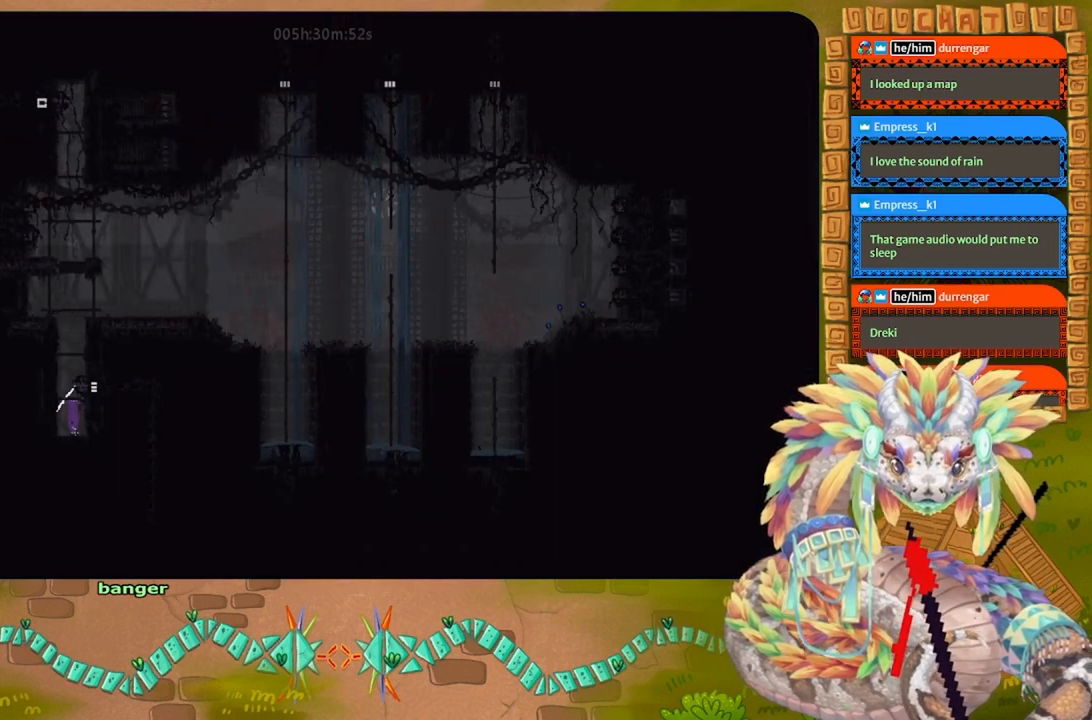
{"keys": ["j"], "events": [[67, "up", "up"], [200, "up", "down"], [333, "up", "up"], [400, "j", "down"]]}
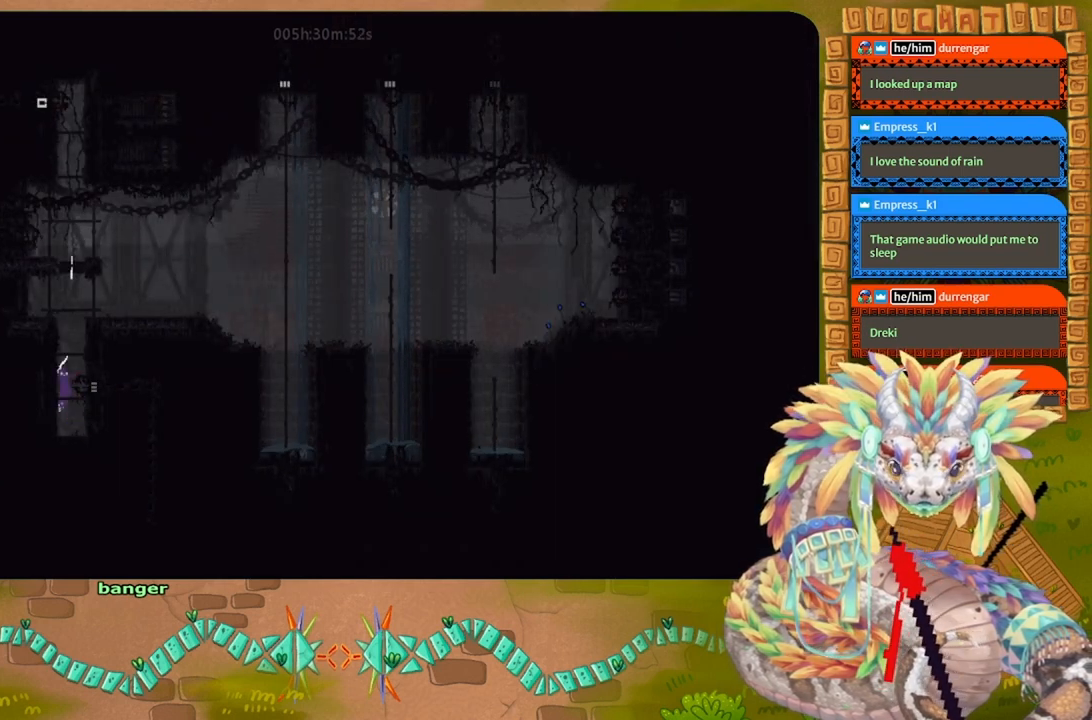
{"keys": ["up"], "events": [[133, "up", "down"], [167, "j", "up"], [200, "up", "up"], [300, "up", "down"], [433, "up", "up"], [500, "up", "down"]]}
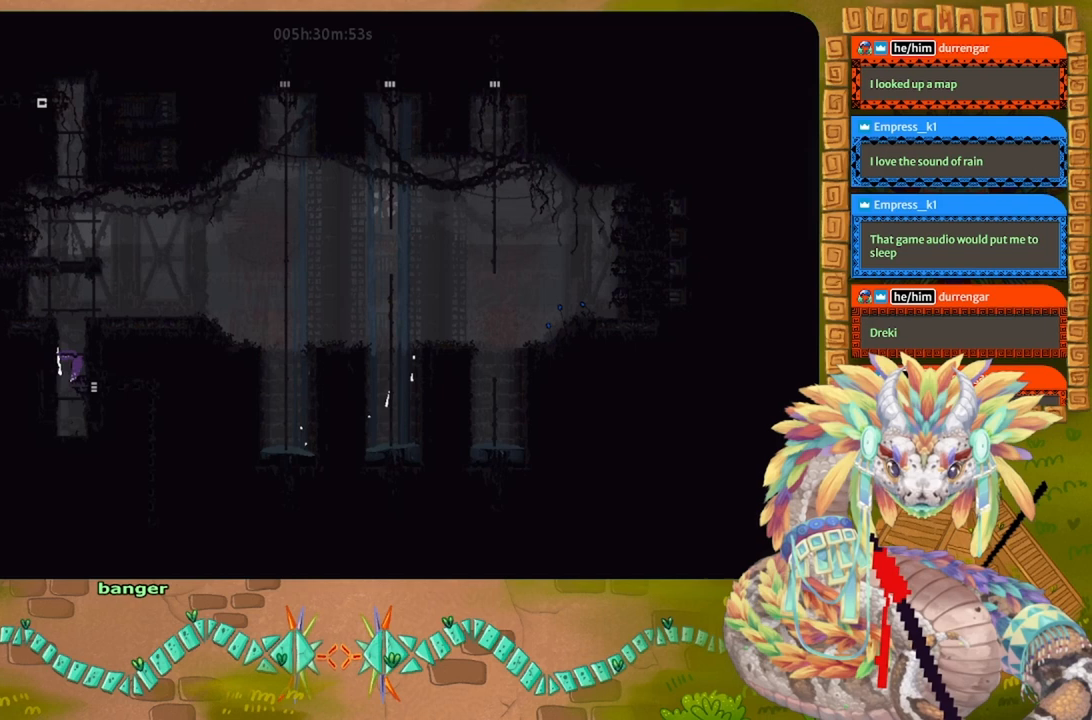
{"keys": ["j", "right"], "events": [[233, "up", "up"], [333, "j", "down"], [333, "right", "down"]]}
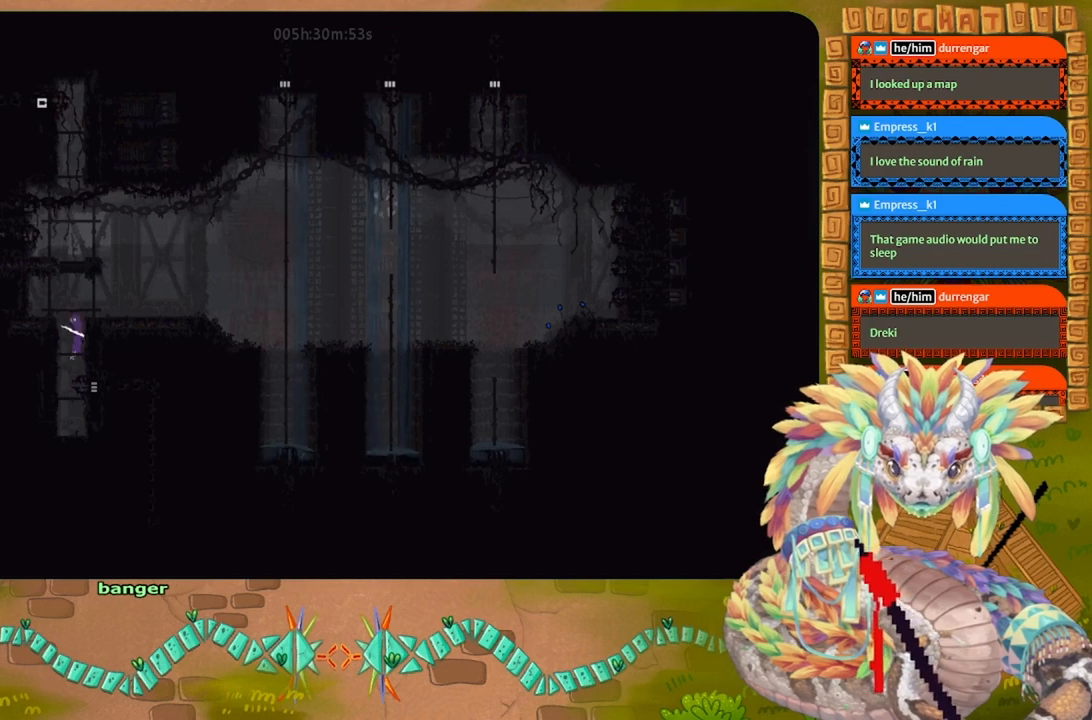
{"keys": ["right"], "events": [[100, "up", "down"], [200, "up", "up"], [300, "j", "up"]]}
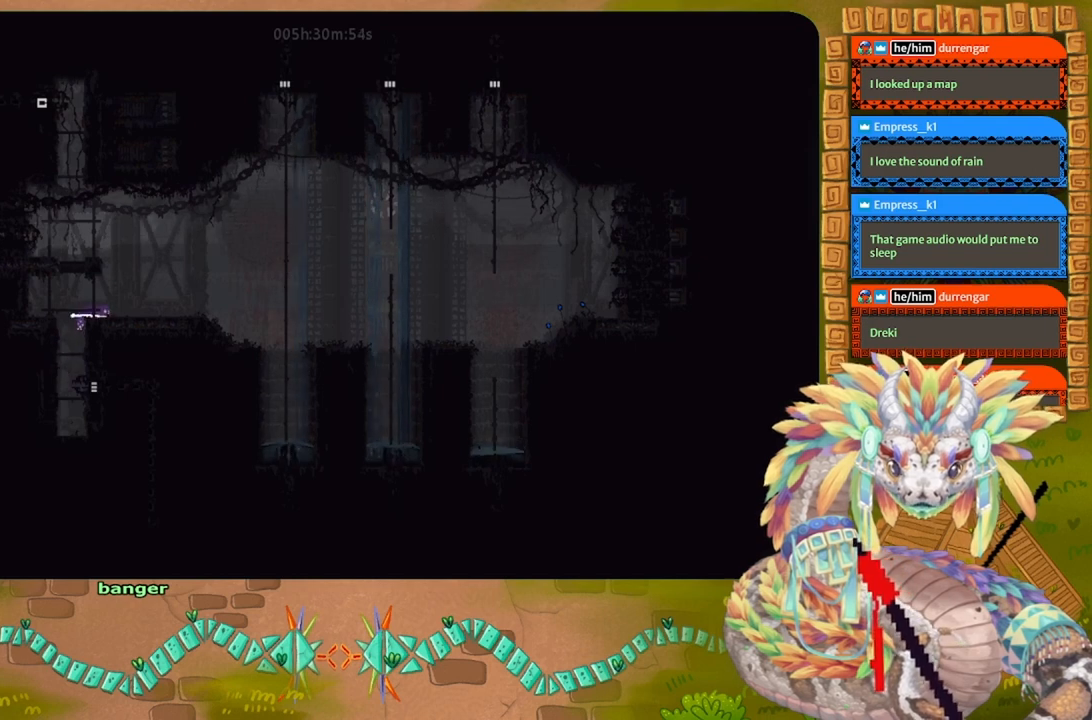
{"keys": ["right"], "events": []}
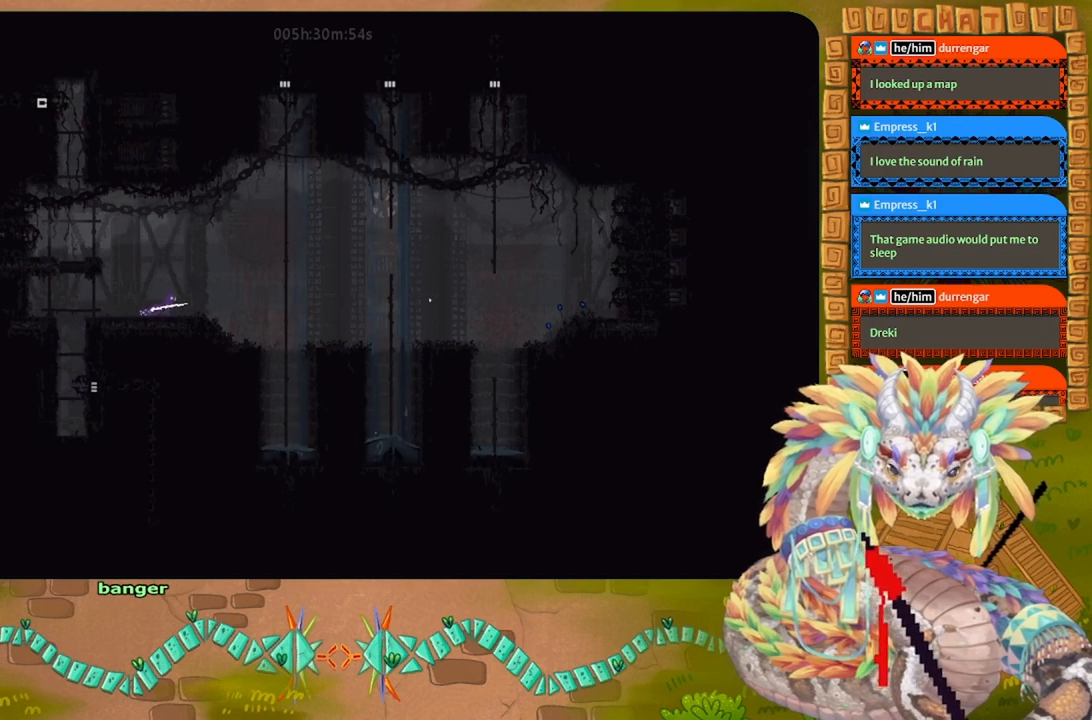
{"keys": ["right"], "events": []}
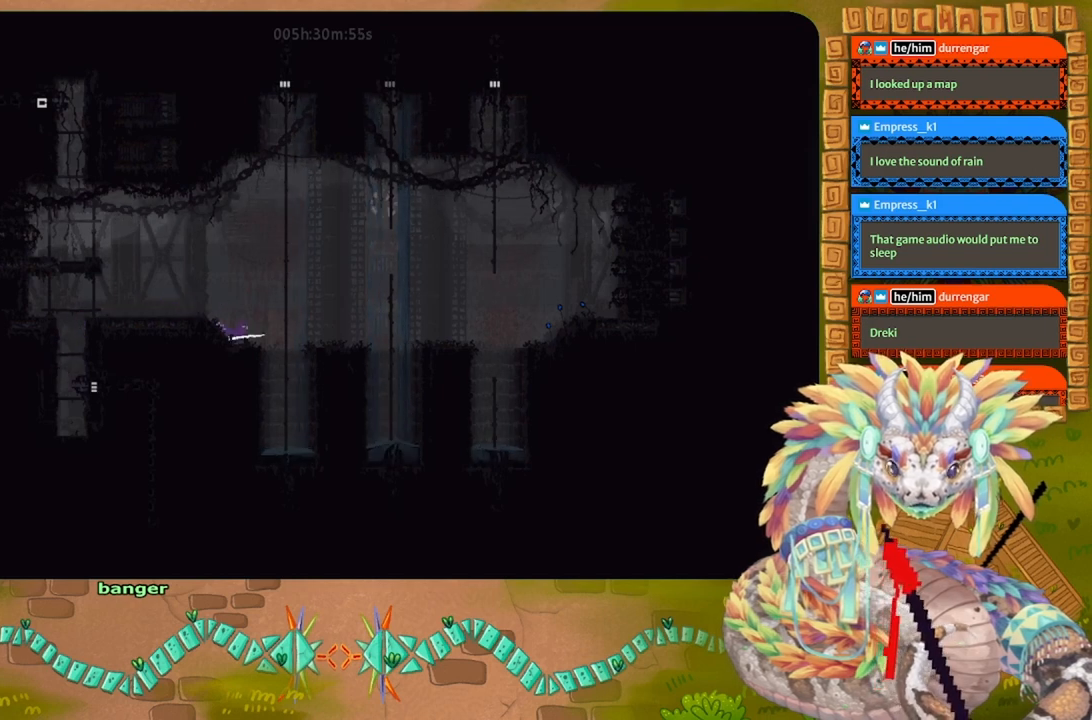
{"keys": ["j", "right"], "events": [[100, "j", "down"]]}
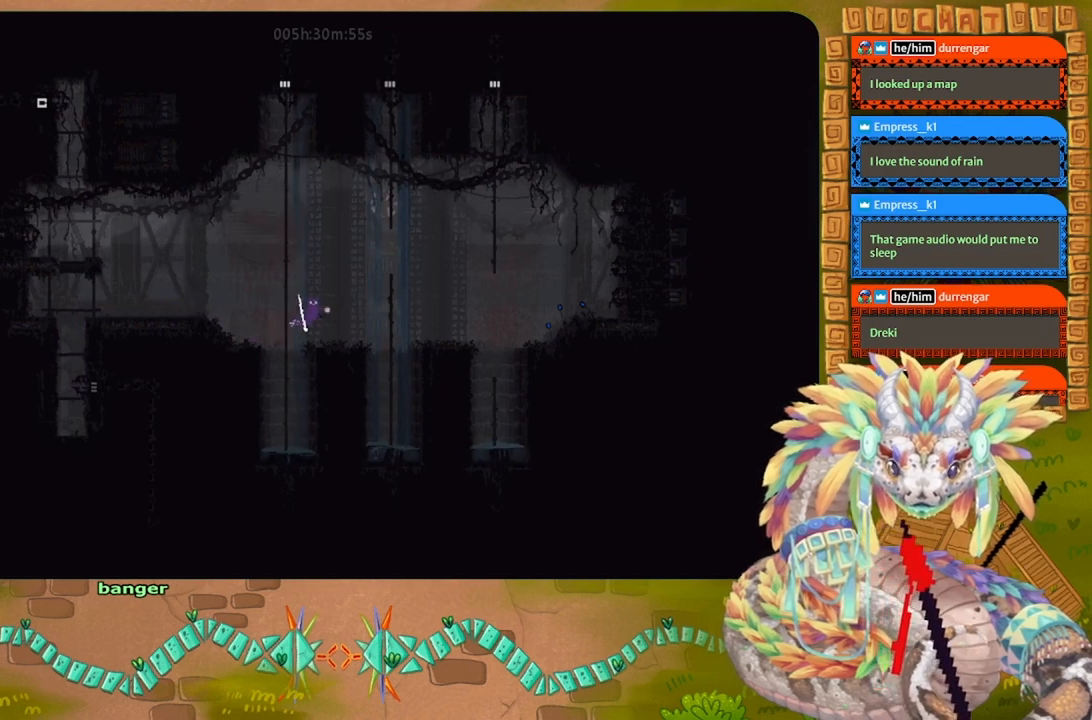
{"keys": ["j", "right"], "events": [[67, "j", "up"], [233, "j", "down"]]}
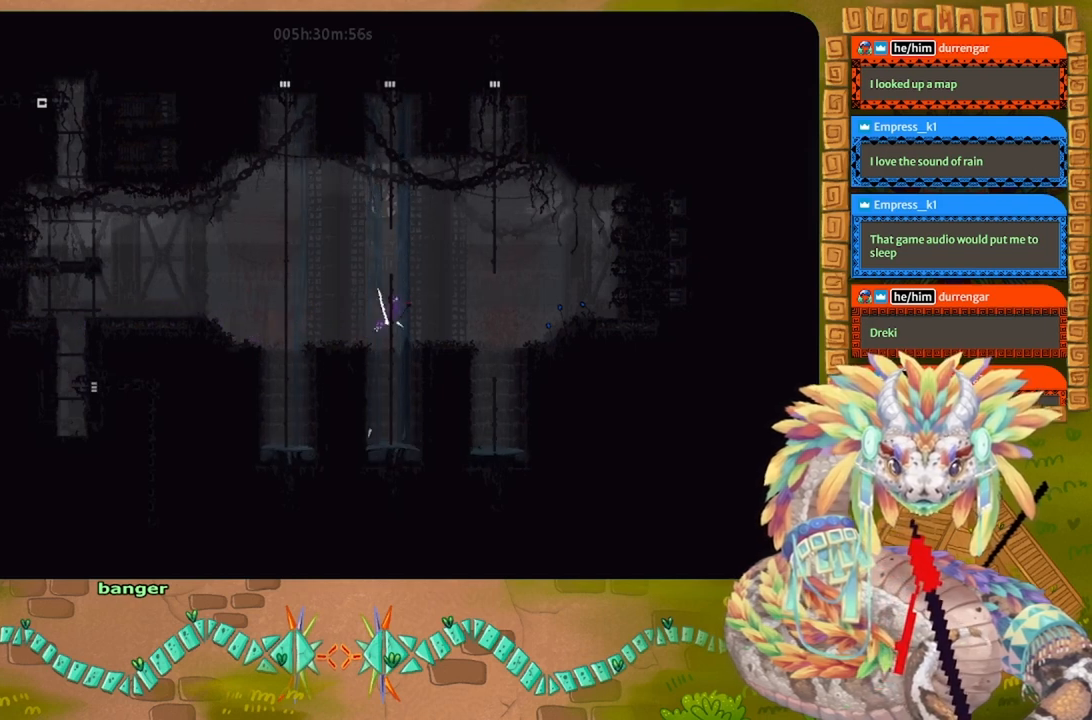
{"keys": ["right"], "events": [[200, "j", "up"]]}
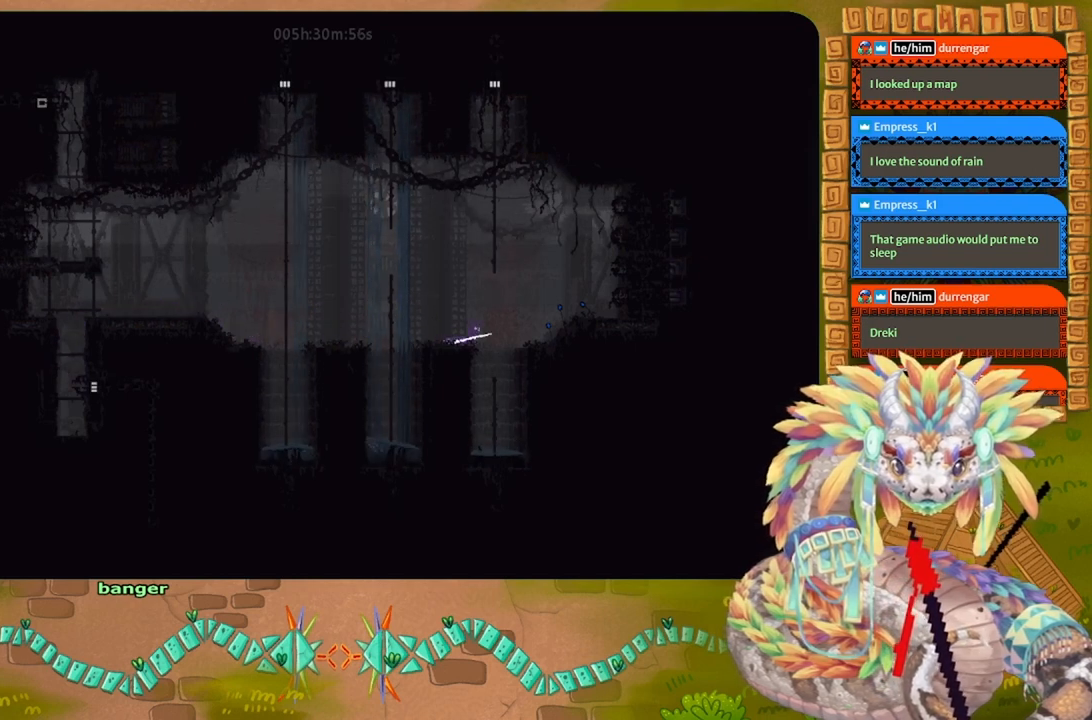
{"keys": ["j", "right"], "events": [[100, "j", "down"]]}
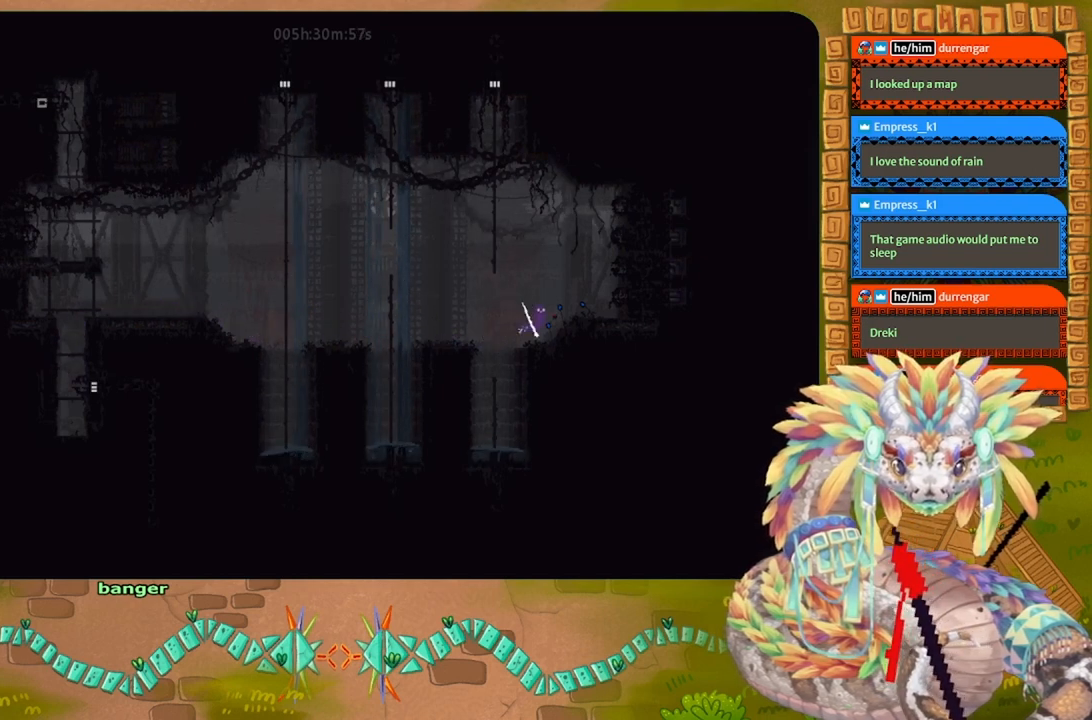
{"keys": ["j", "left"], "events": [[33, "j", "up"], [33, "right", "up"], [133, "left", "down"], [400, "j", "down"]]}
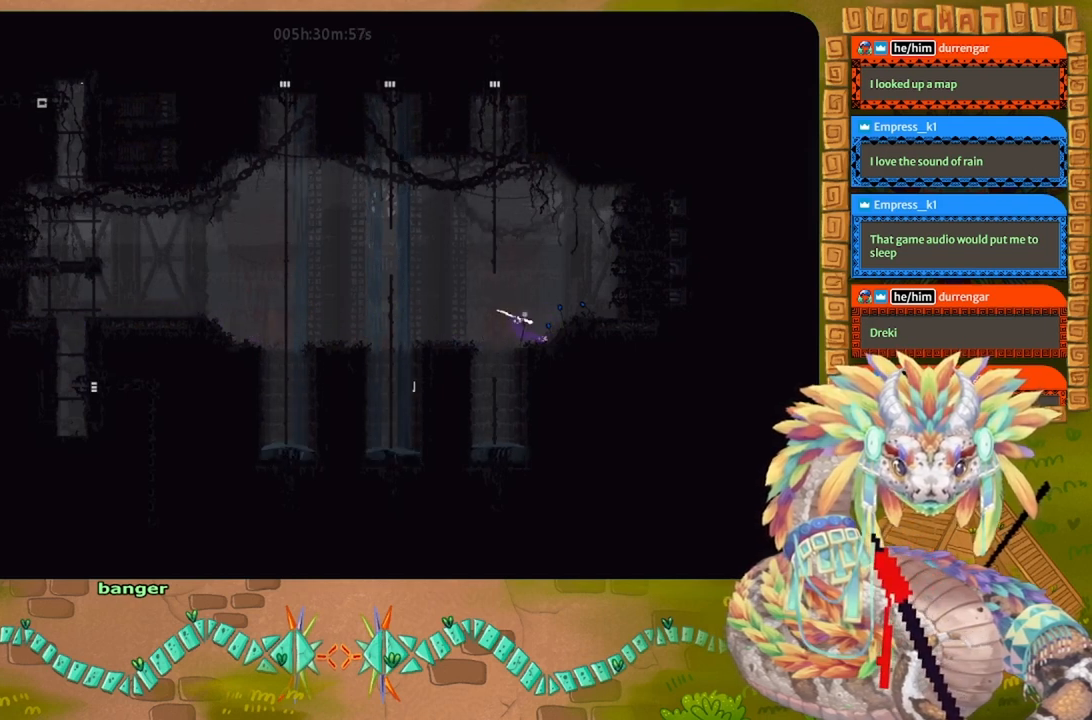
{"keys": ["j", "left"], "events": [[367, "j", "up"], [433, "j", "down"]]}
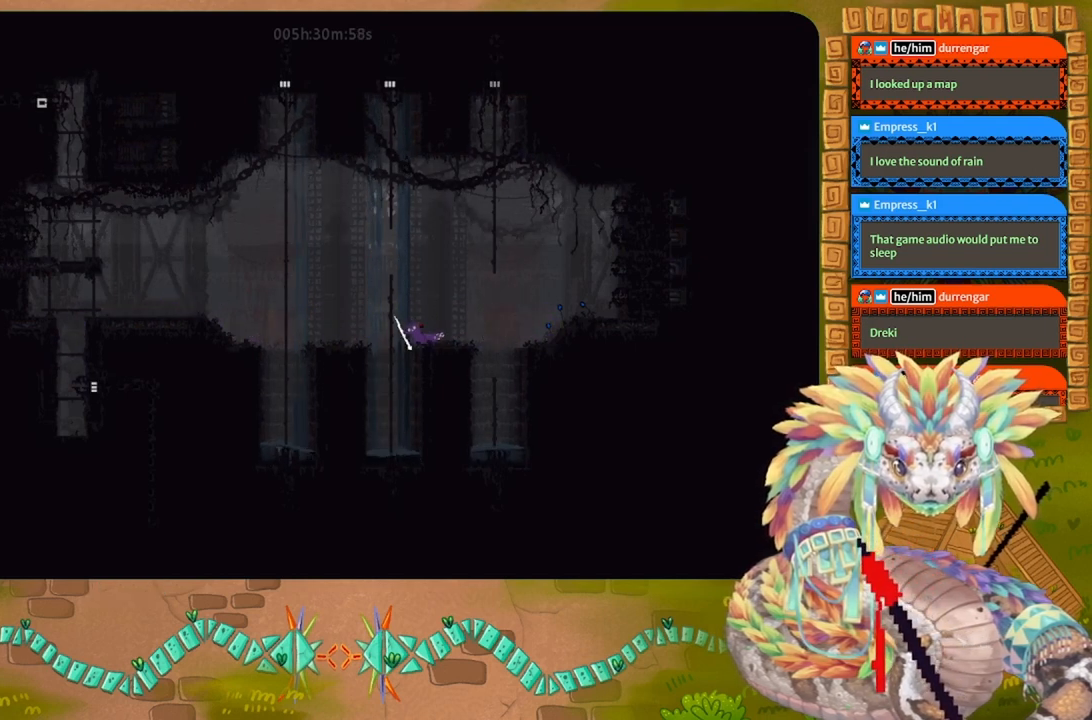
{"keys": ["up"], "events": [[67, "up", "down"], [133, "j", "up"], [133, "left", "up"]]}
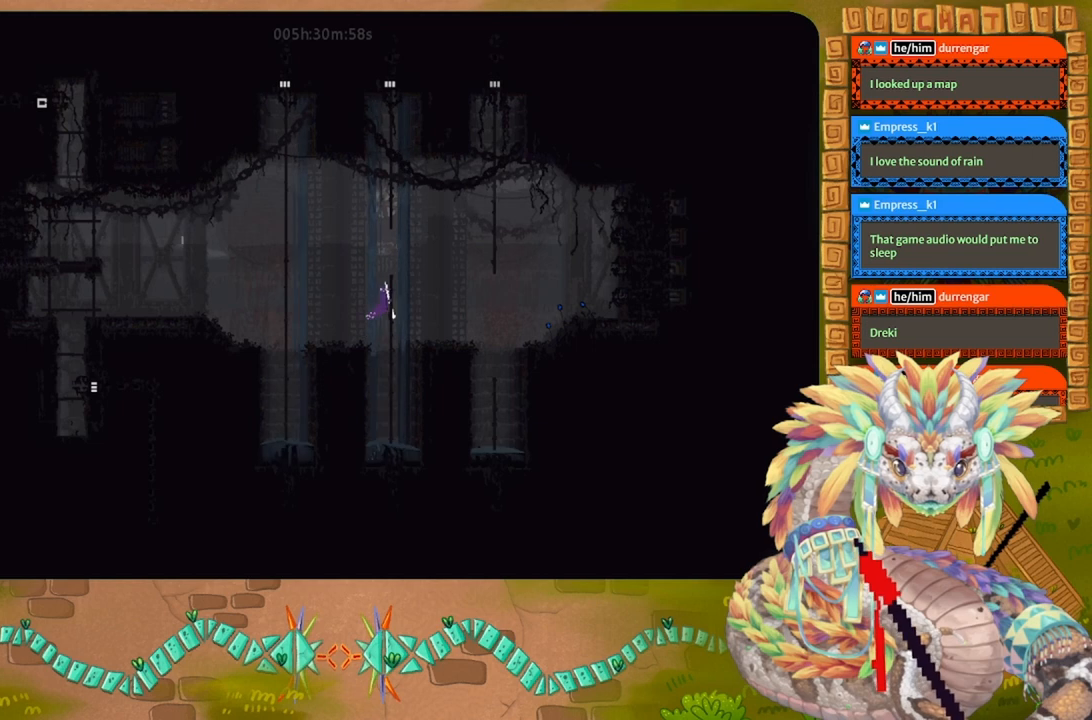
{"keys": ["j", "up"], "events": [[300, "j", "down"]]}
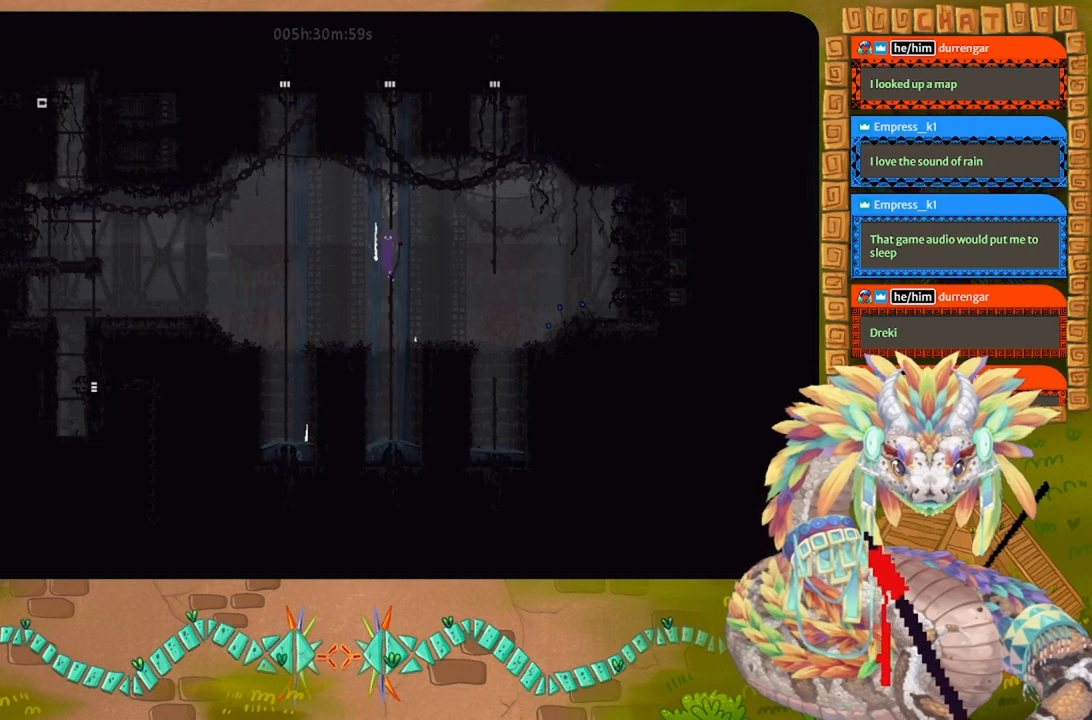
{"keys": ["right", "up"], "events": [[133, "j", "up"], [300, "right", "down"]]}
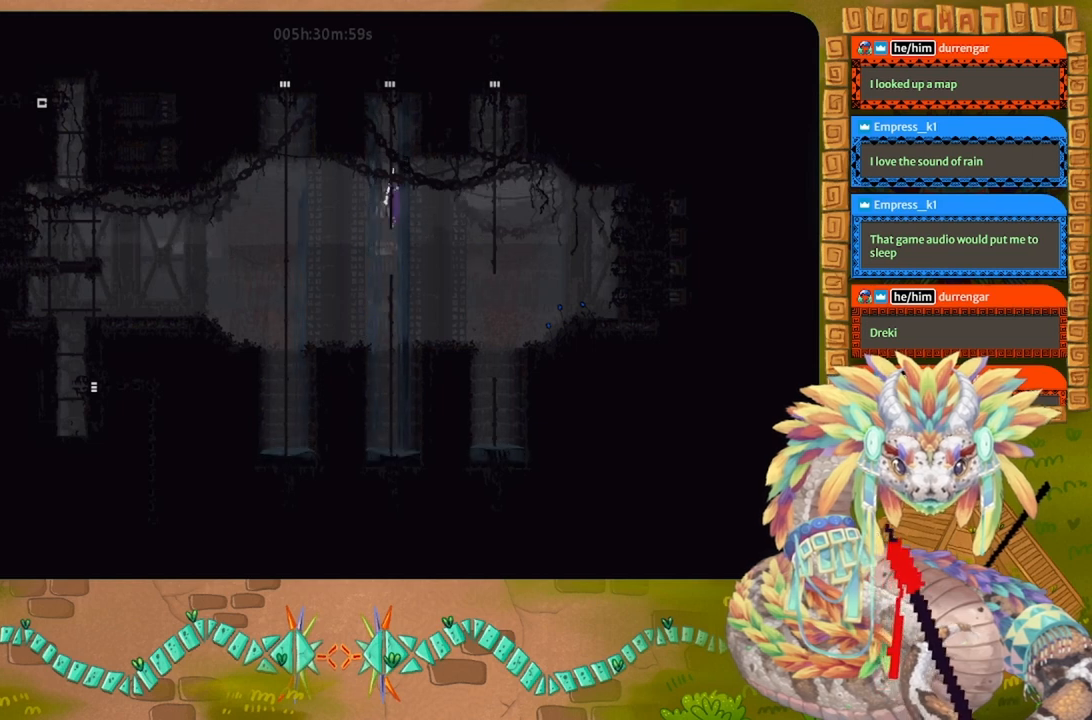
{"keys": ["right"], "events": [[67, "up", "up"]]}
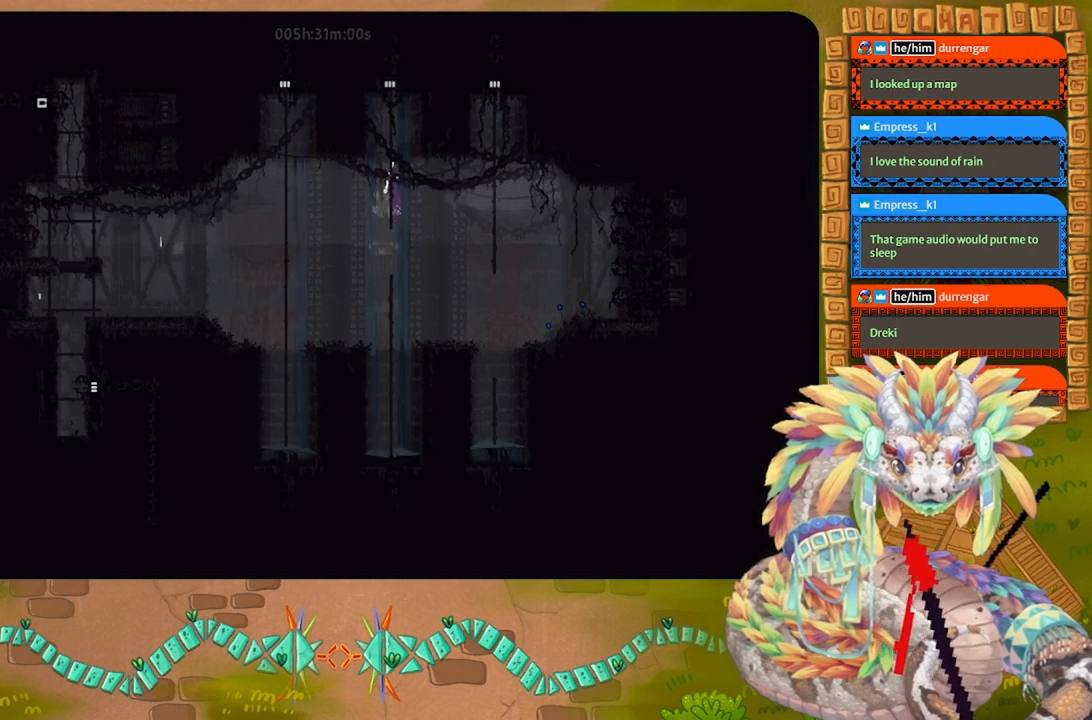
{"keys": ["j", "right", "up"], "events": [[33, "down", "down"], [133, "down", "up"], [367, "up", "down"], [467, "j", "down"]]}
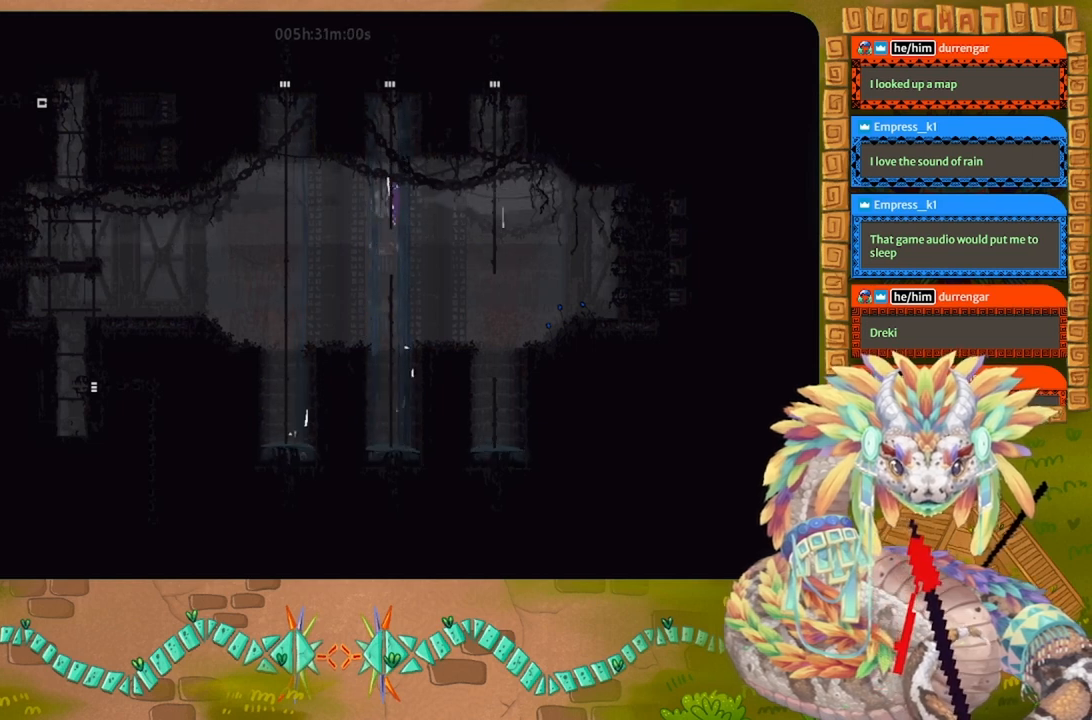
{"keys": ["j", "right", "up"], "events": [[33, "up", "up"], [100, "up", "down"]]}
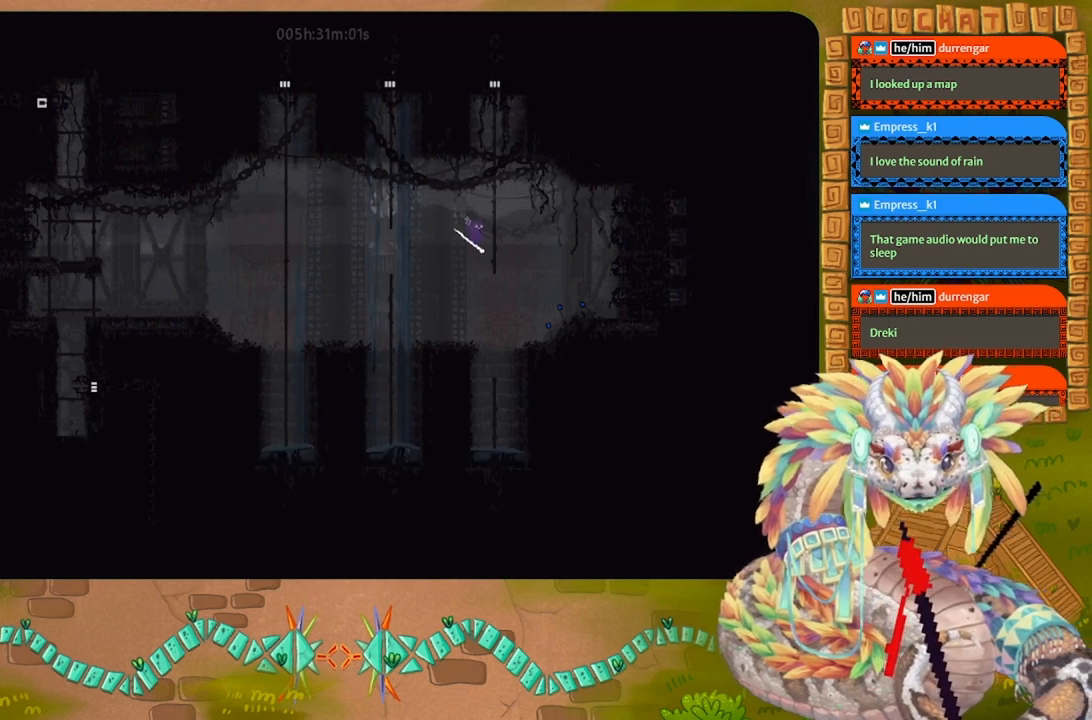
{"keys": ["up"], "events": [[33, "right", "up"], [67, "j", "up"]]}
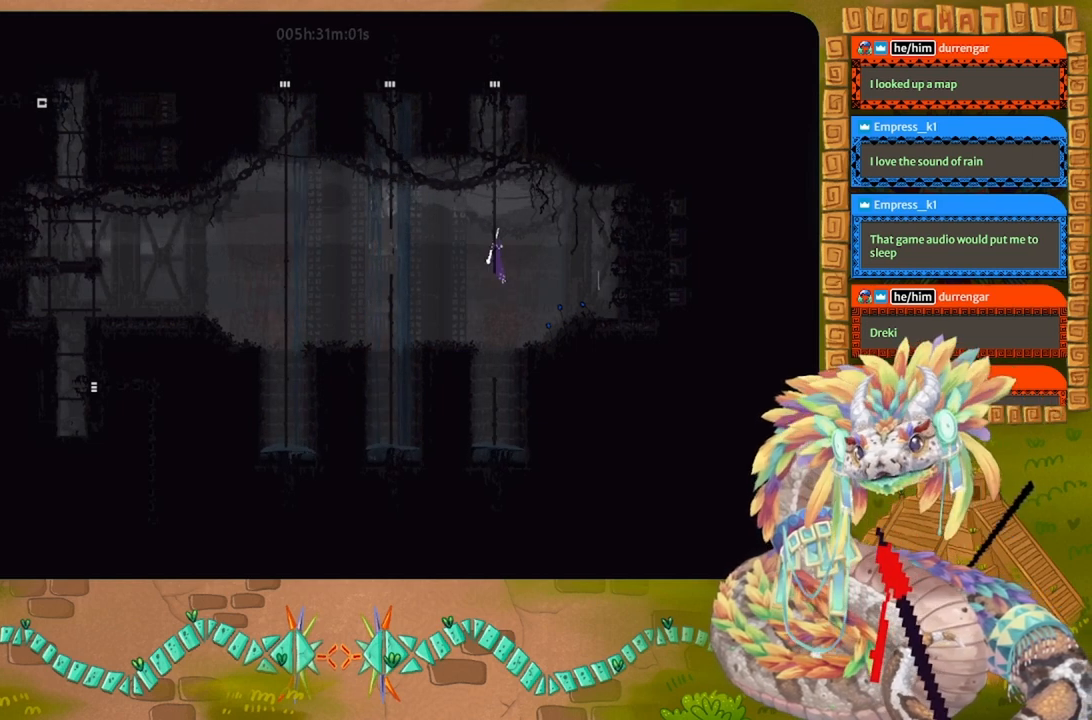
{"keys": ["up"], "events": []}
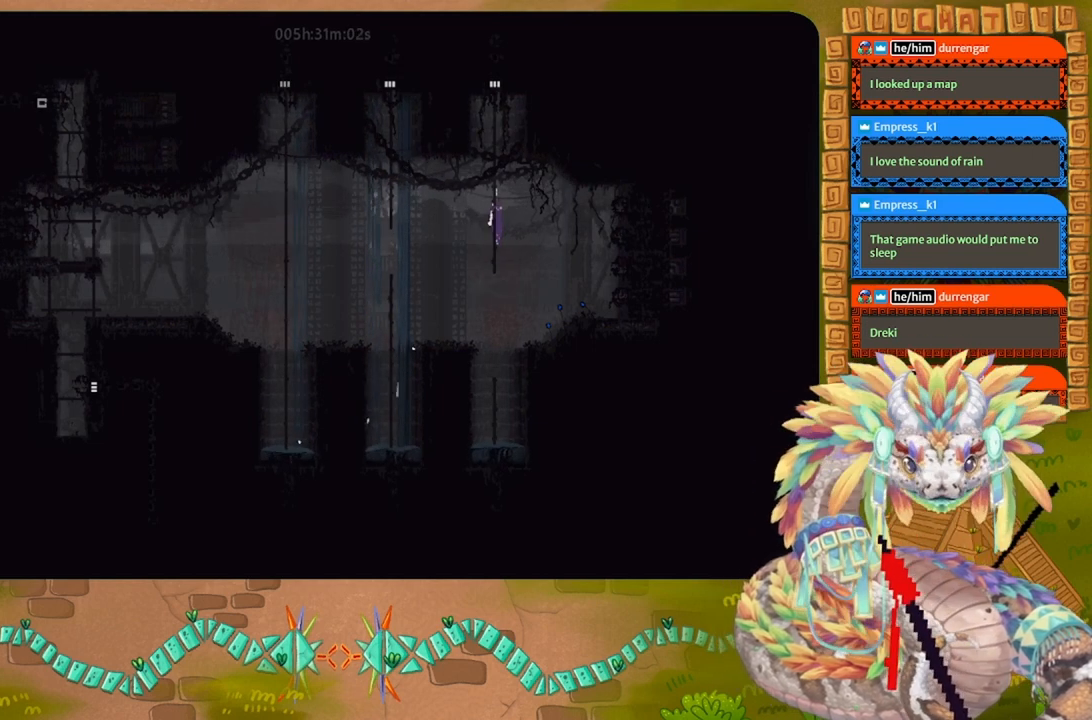
{"keys": ["up"], "events": []}
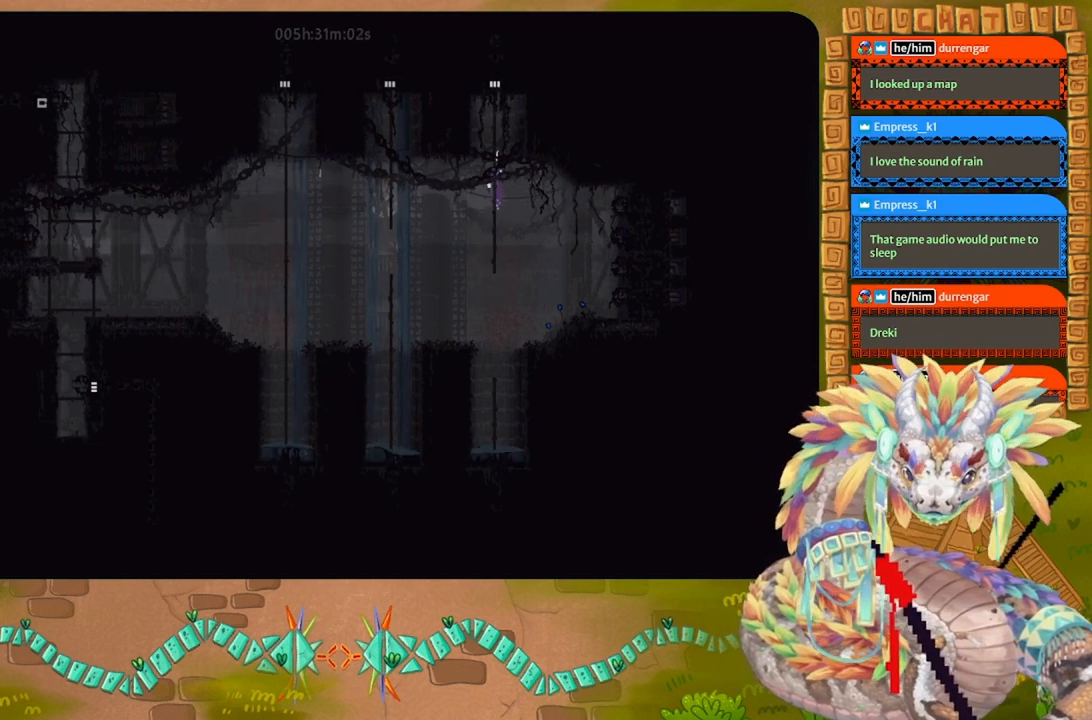
{"keys": [], "events": [[233, "up", "up"]]}